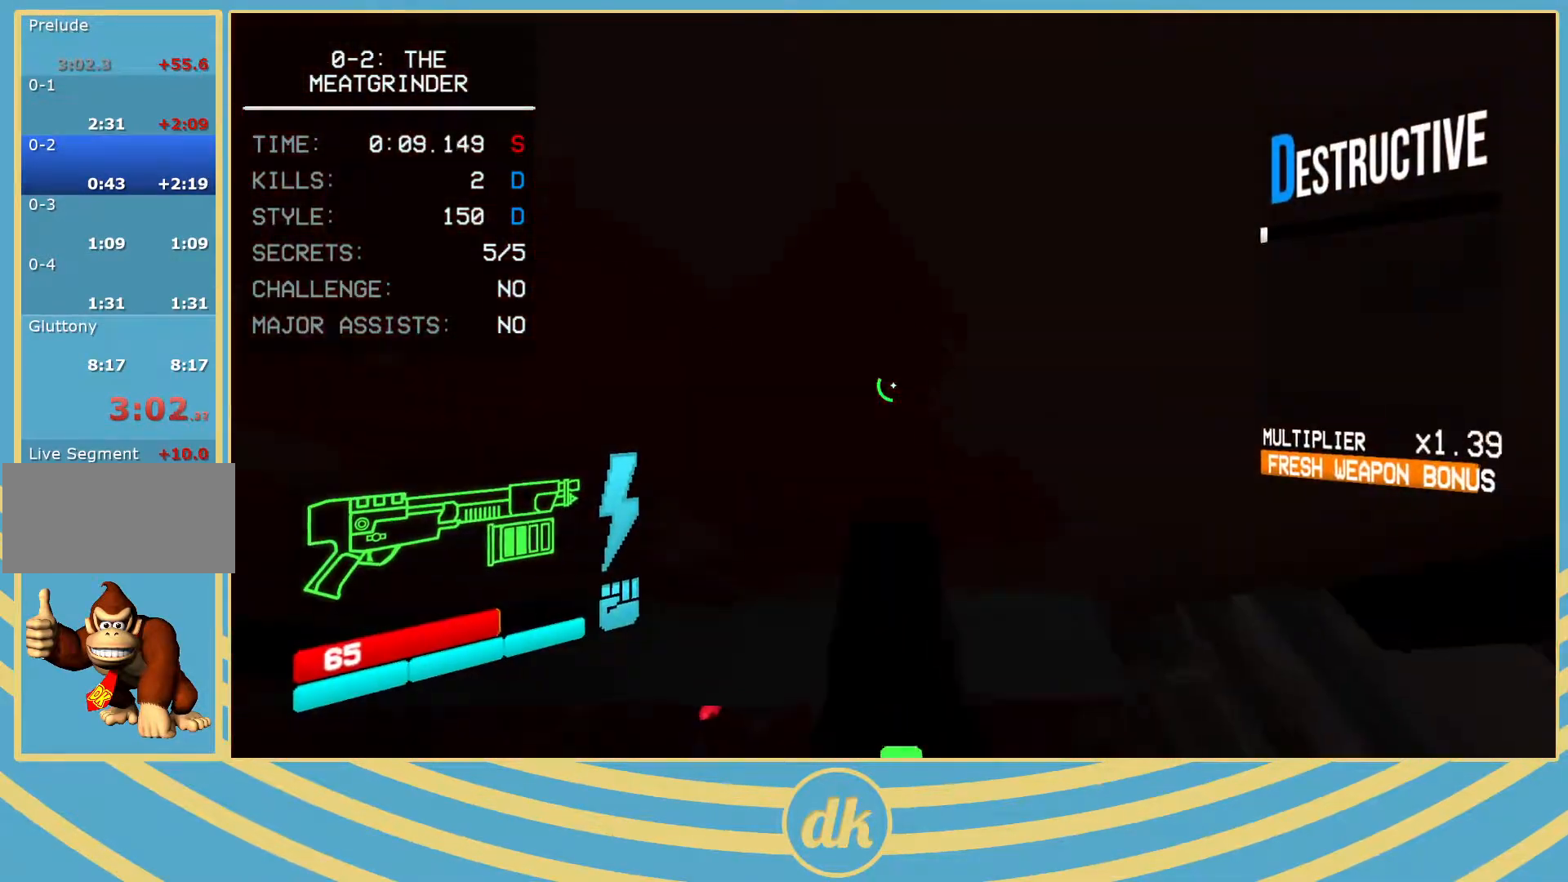
Gameplay with keyboard; each line is a JSON object with the keys held at the frame after it. "events" lists presses ("down") and releases ("up") of ".", "/", "0", "1", "2", "3", "4", "5", "6", "7", "8", "9", "a", "alt_l", "alt_r", "b", "backslash", "backspace", "c", "caps_lock", "comma", "ctrl_l", "ctrl_r", "d", "e", "equals", "escape", "f", "f1", "f10", "f11", "f12", "f2", "f3", "f4", "f5", "f6", "f7", "f8", "f9", "g", "h", "i", "j", "k", "l", "lbracket", "m", "minus", "n", "o", "p", "q", "quote", "r", "rbracket", "return", "s", "semicolon", "shift_l", "shift_r", "space", "super_l", "super_r", "t", "tab", "tilde", "u", "v", "w", "x", "y" and "z" between this image and that frame as [ms after this image, input, new state], when the widget could be followed in between. No other keys are recorded. Mouse input is not recorded.
{"keys": [], "events": [[17, "ctrl_l", "up"]]}
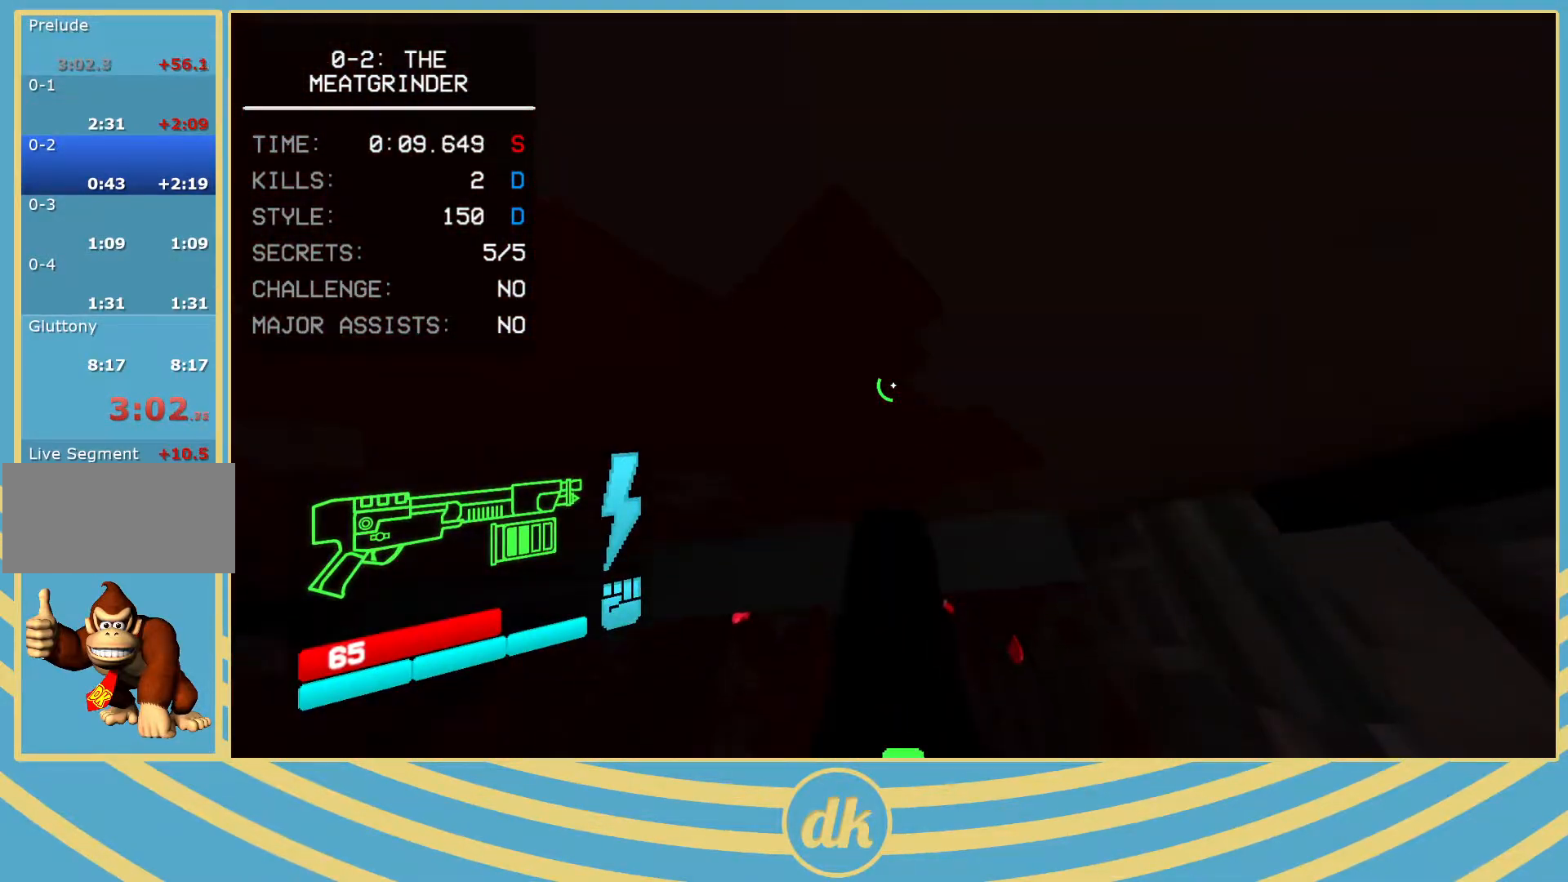
{"keys": [], "events": [[50, "a", "down"], [150, "a", "up"]]}
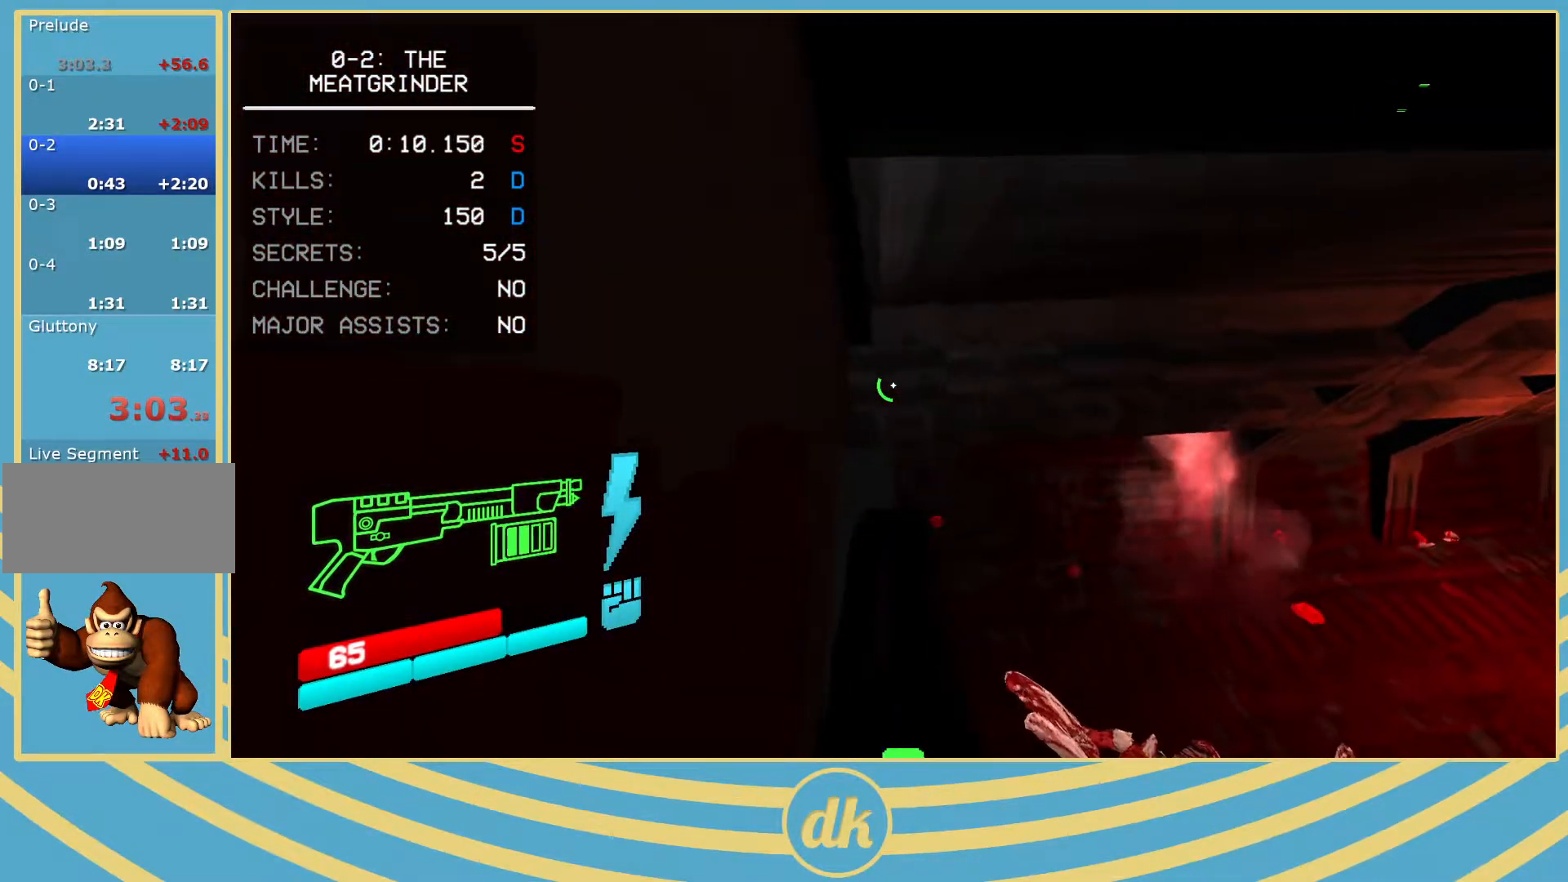
{"keys": [], "events": []}
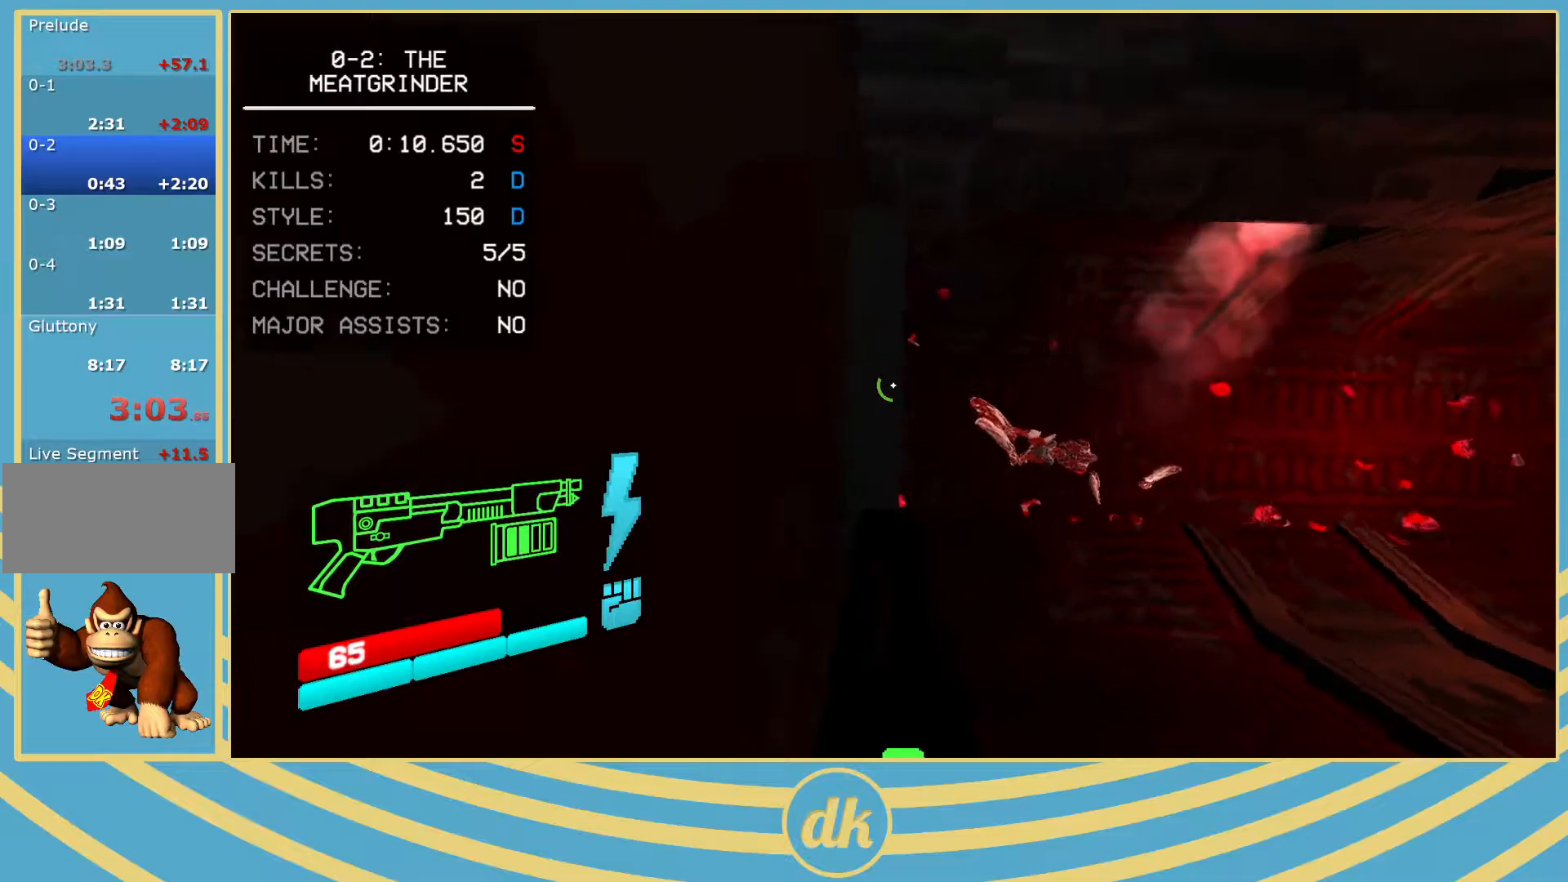
{"keys": ["1"], "events": [[500, "1", "down"]]}
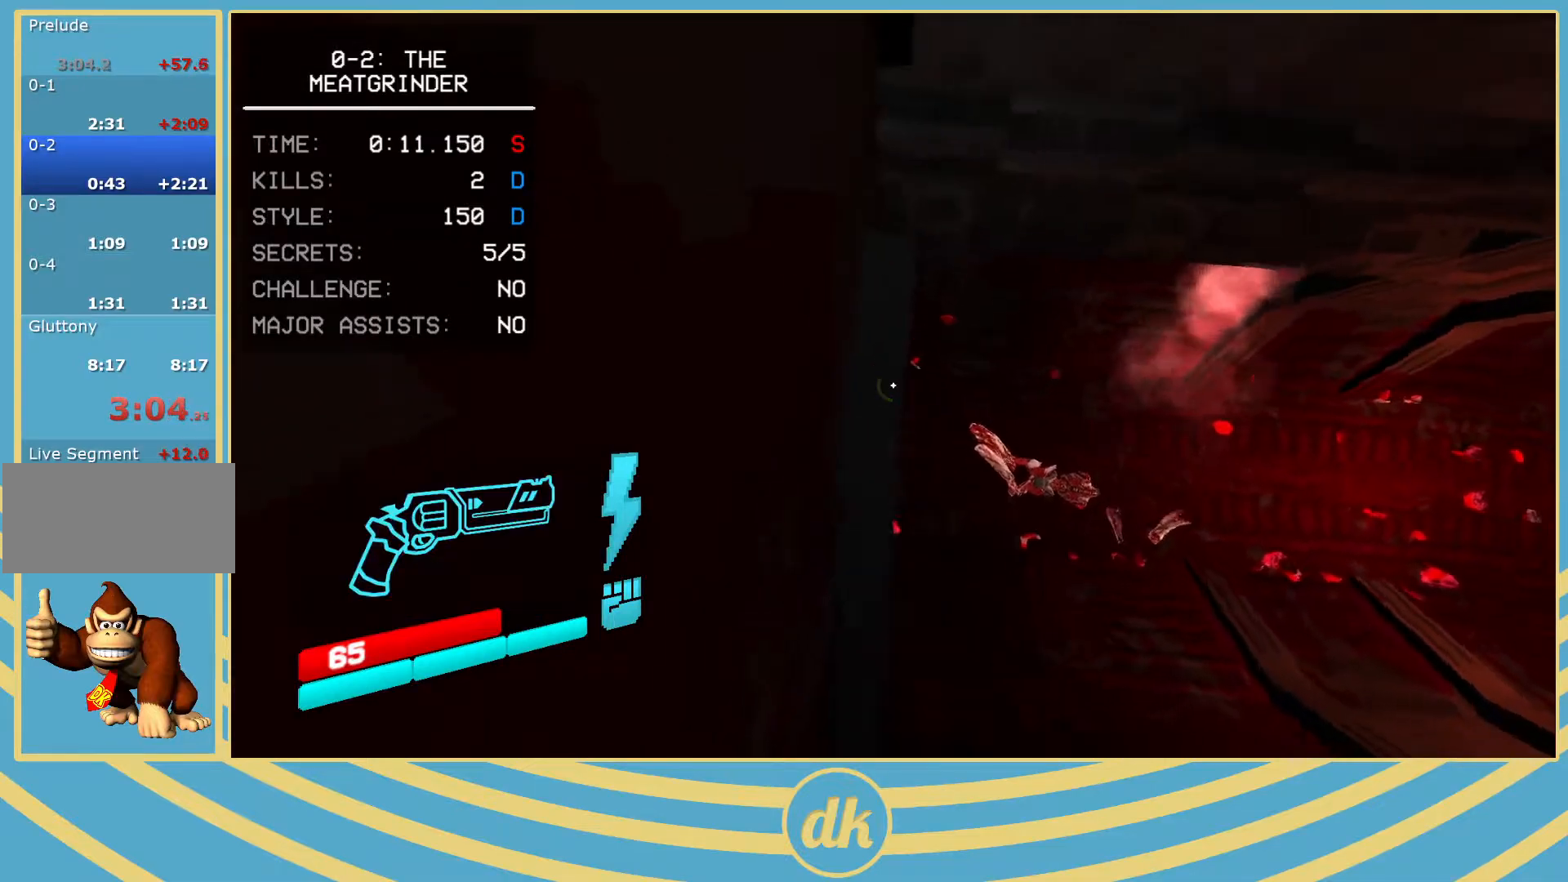
{"keys": [], "events": [[17, "1", "up"]]}
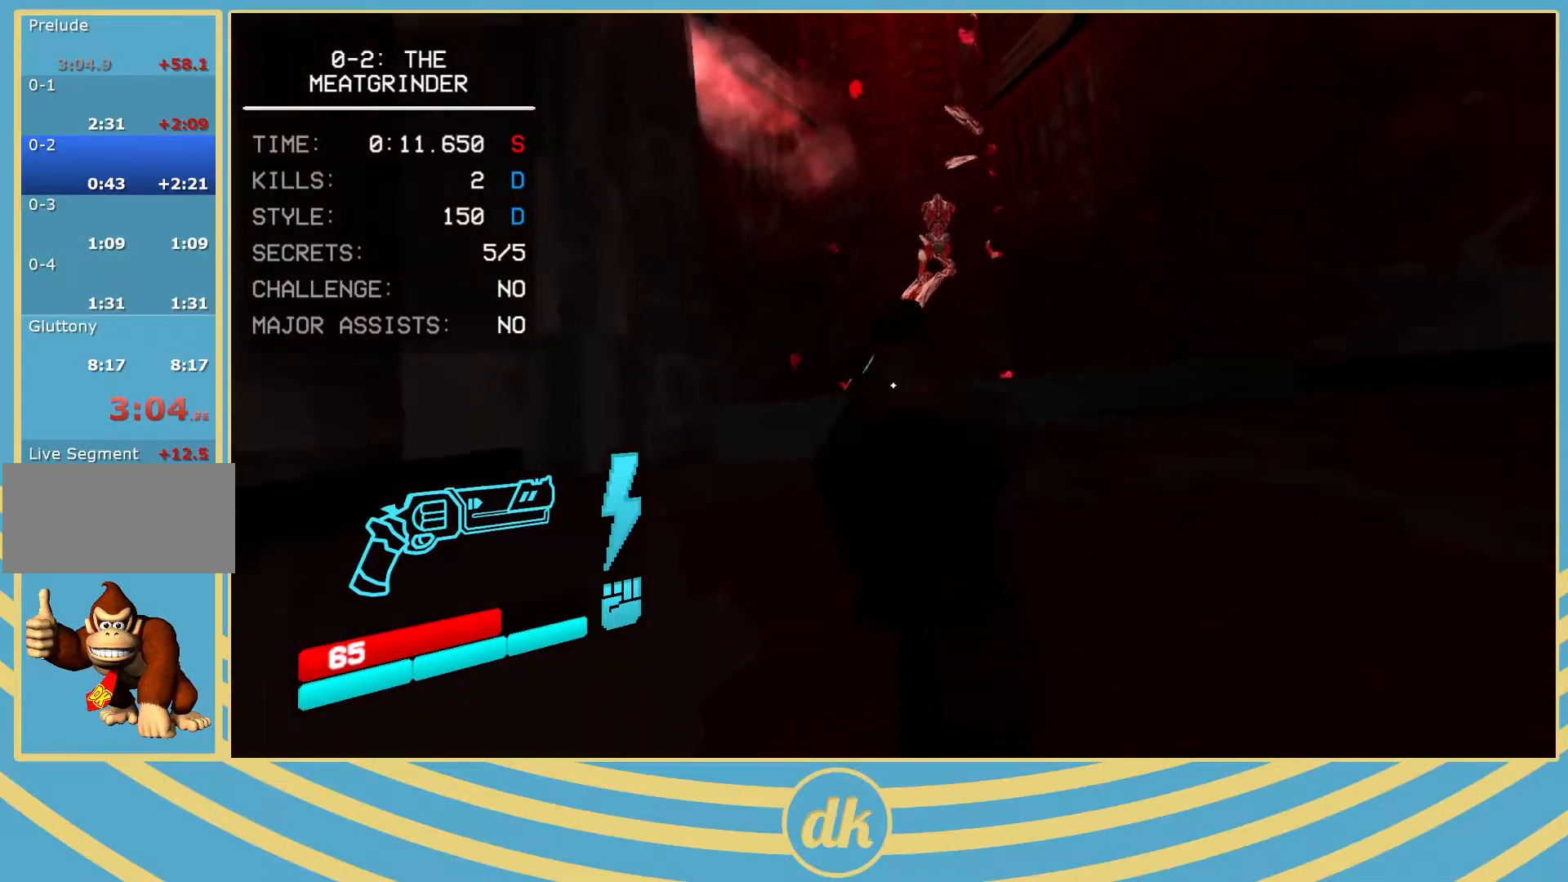
{"keys": [], "events": []}
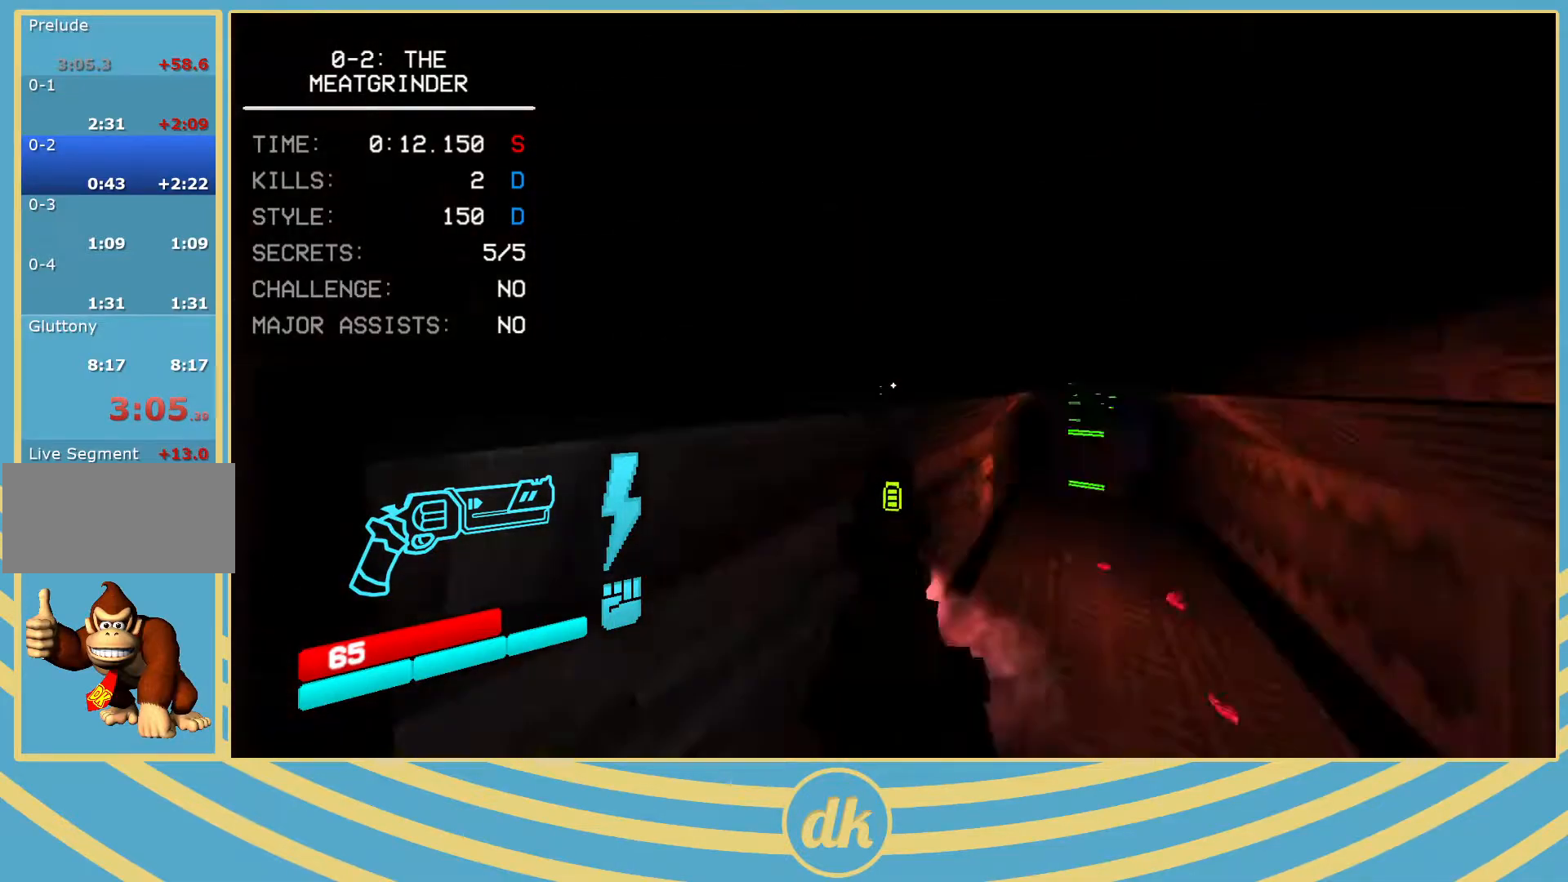
{"keys": [], "events": []}
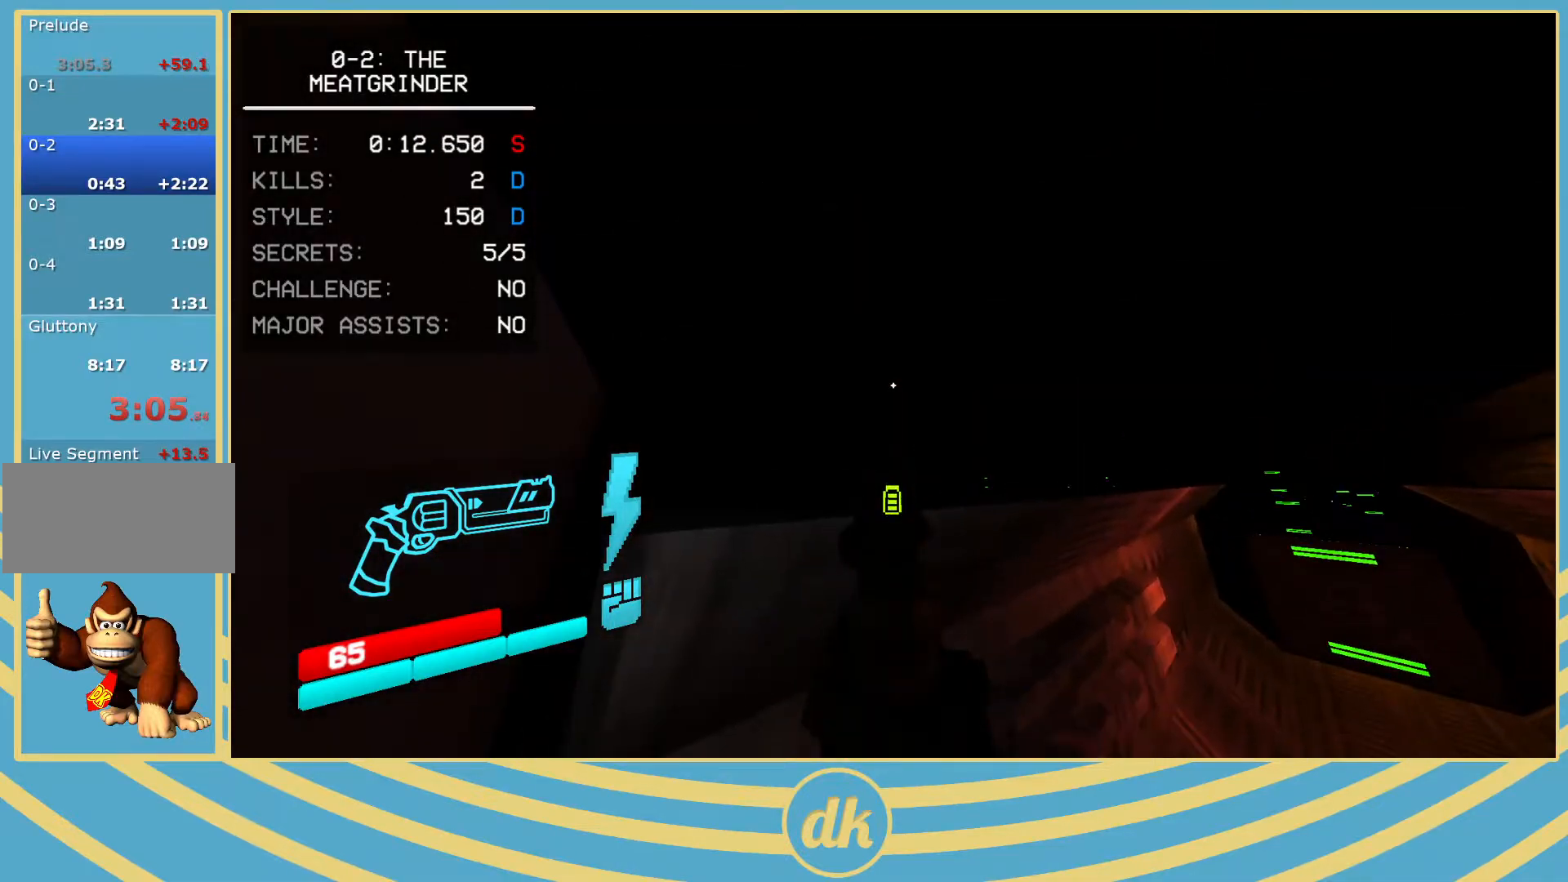
{"keys": [], "events": []}
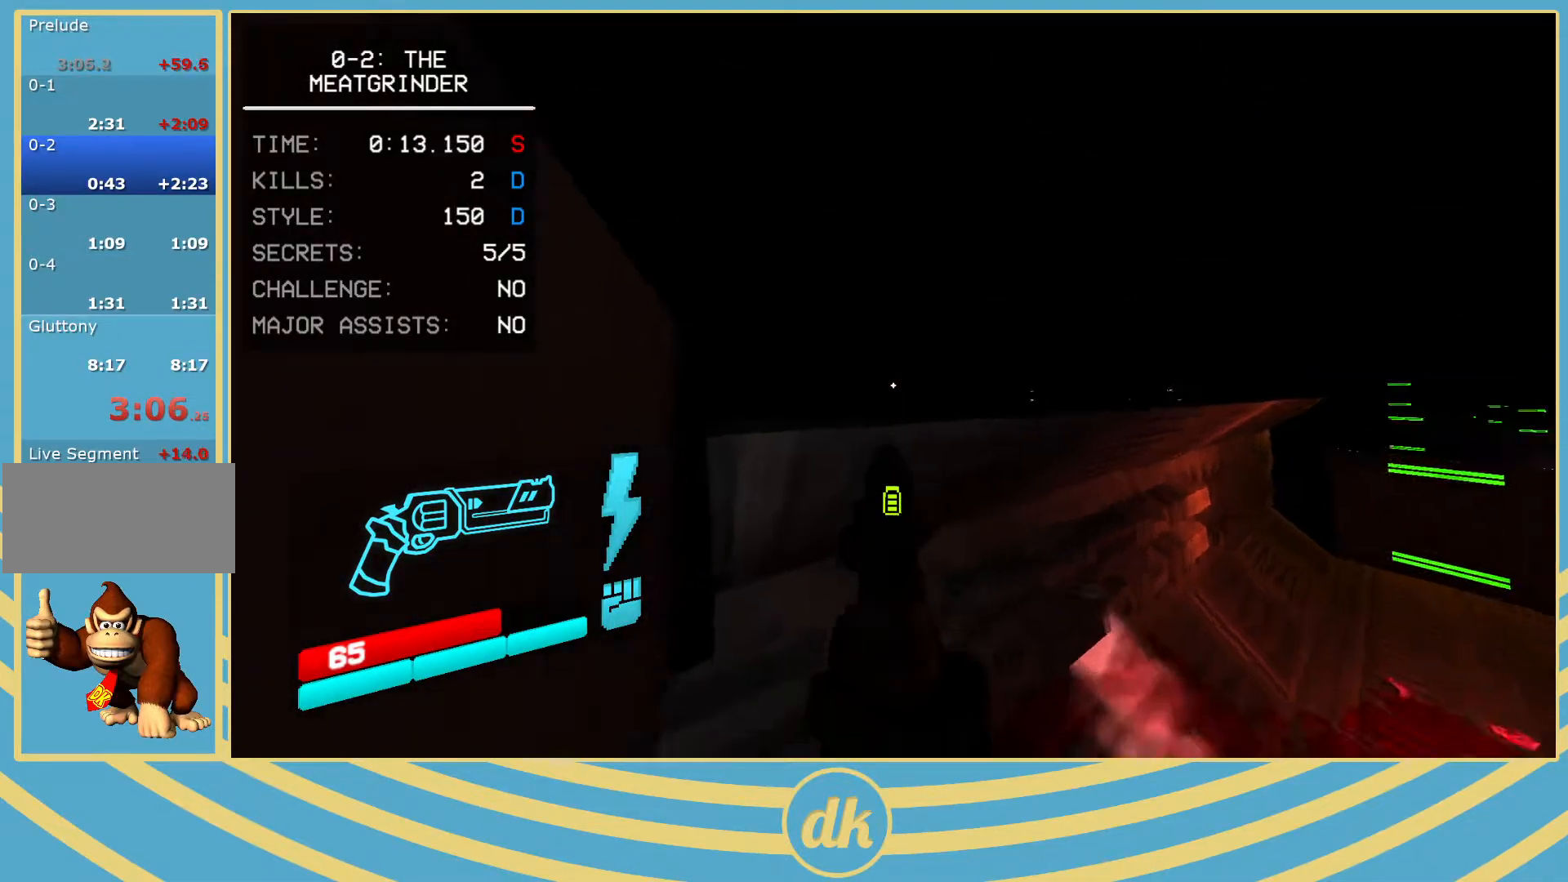
{"keys": ["space"], "events": [[50, "space", "down"], [183, "space", "up"], [383, "space", "down"]]}
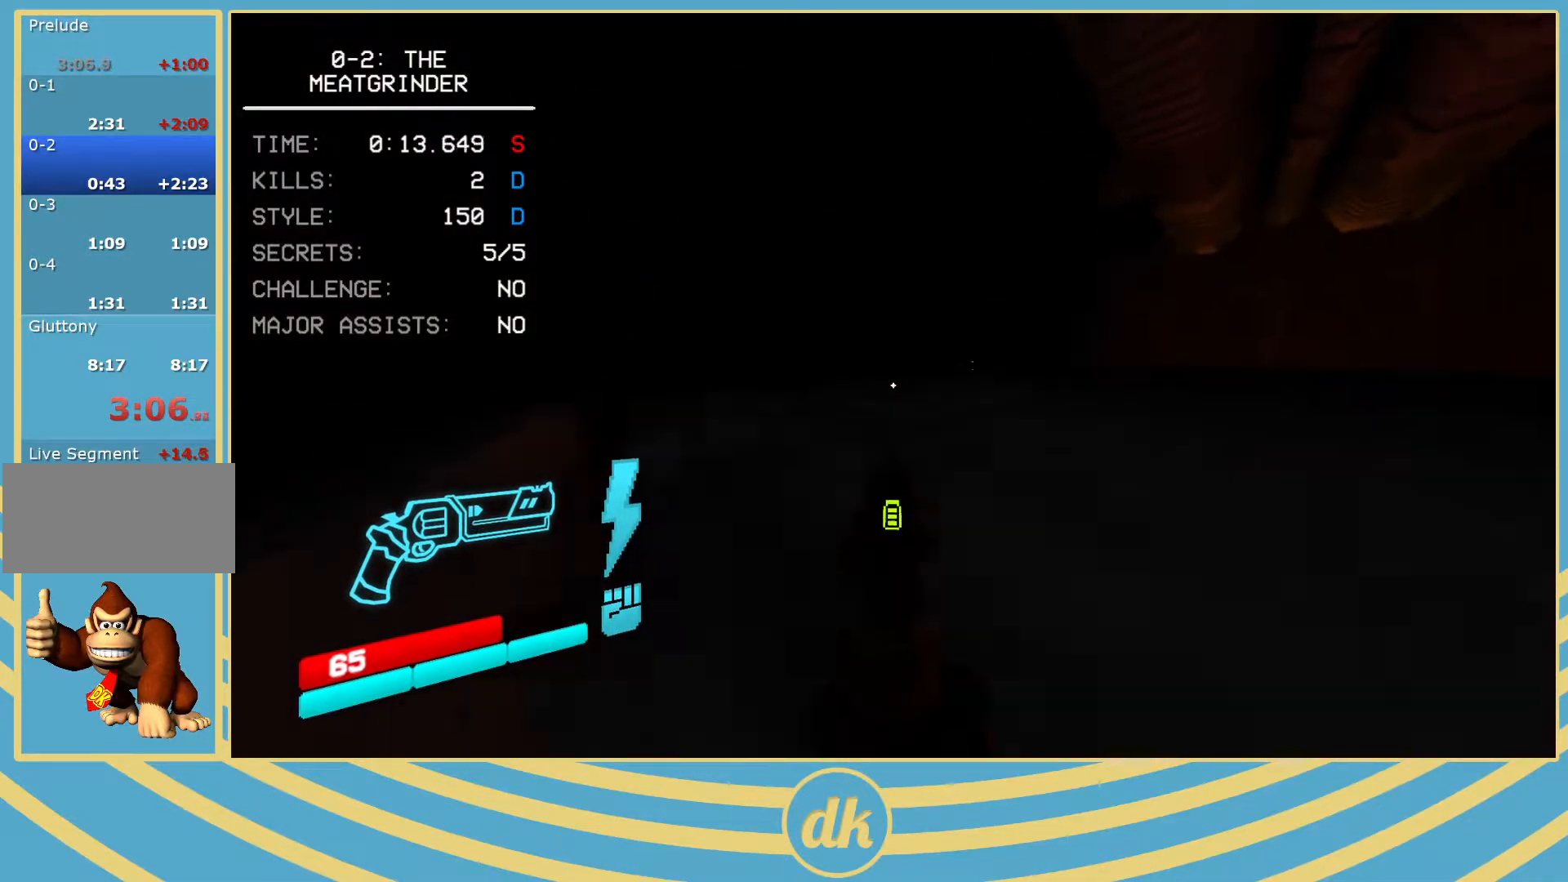
{"keys": ["space"], "events": [[17, "space", "up"], [183, "space", "down"], [267, "space", "up"], [417, "space", "down"], [467, "2", "down"], [483, "2", "up"]]}
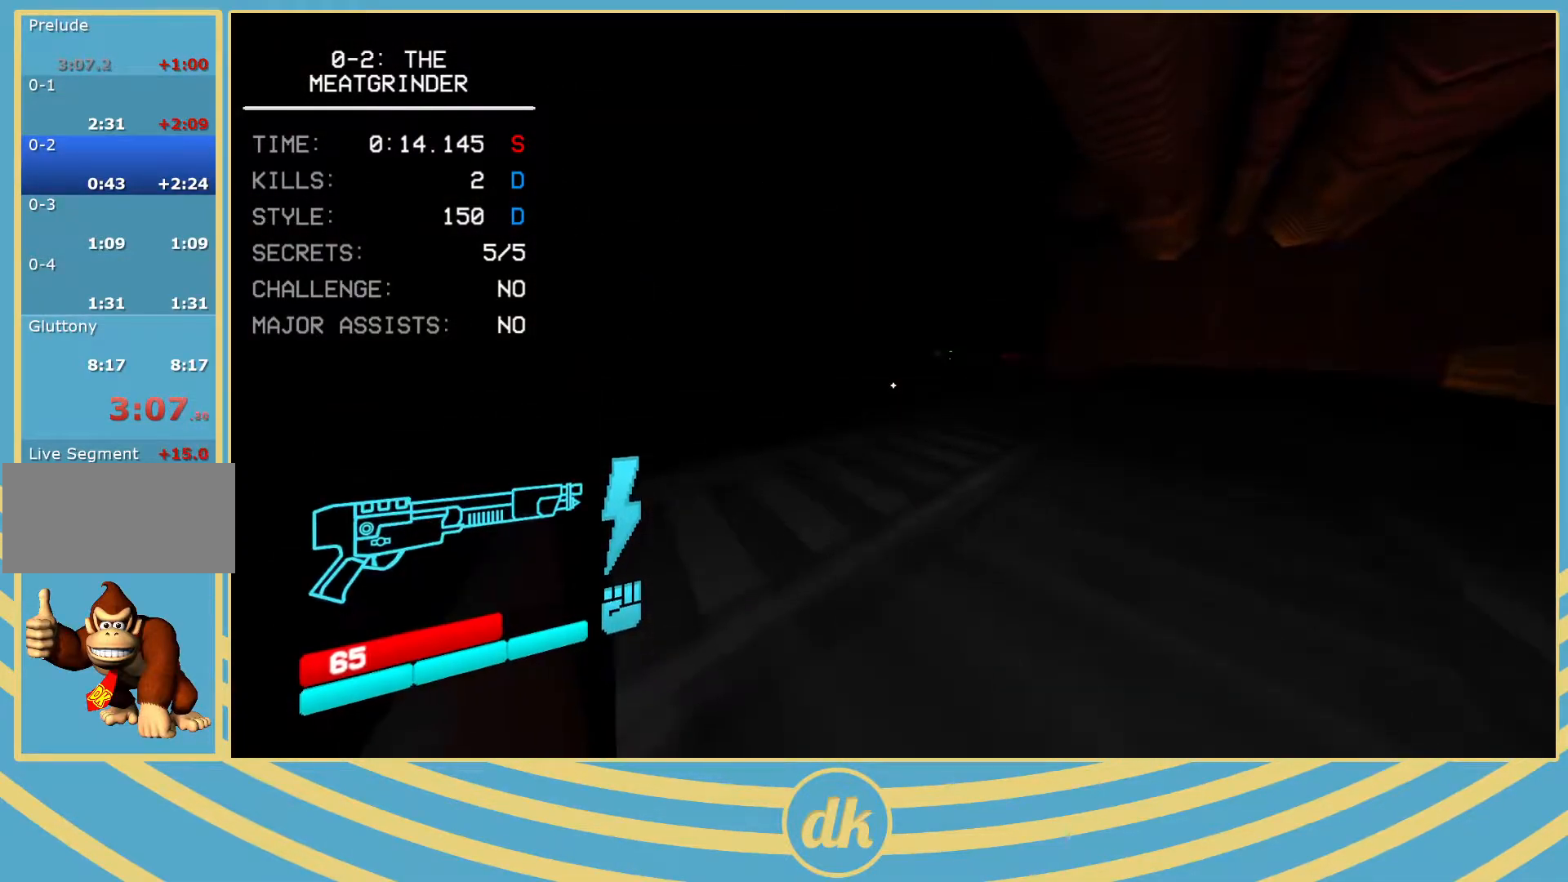
{"keys": [], "events": [[17, "a", "down"], [17, "space", "up"], [200, "space", "down"], [200, "w", "down"], [250, "a", "up"], [350, "space", "up"], [433, "w", "up"]]}
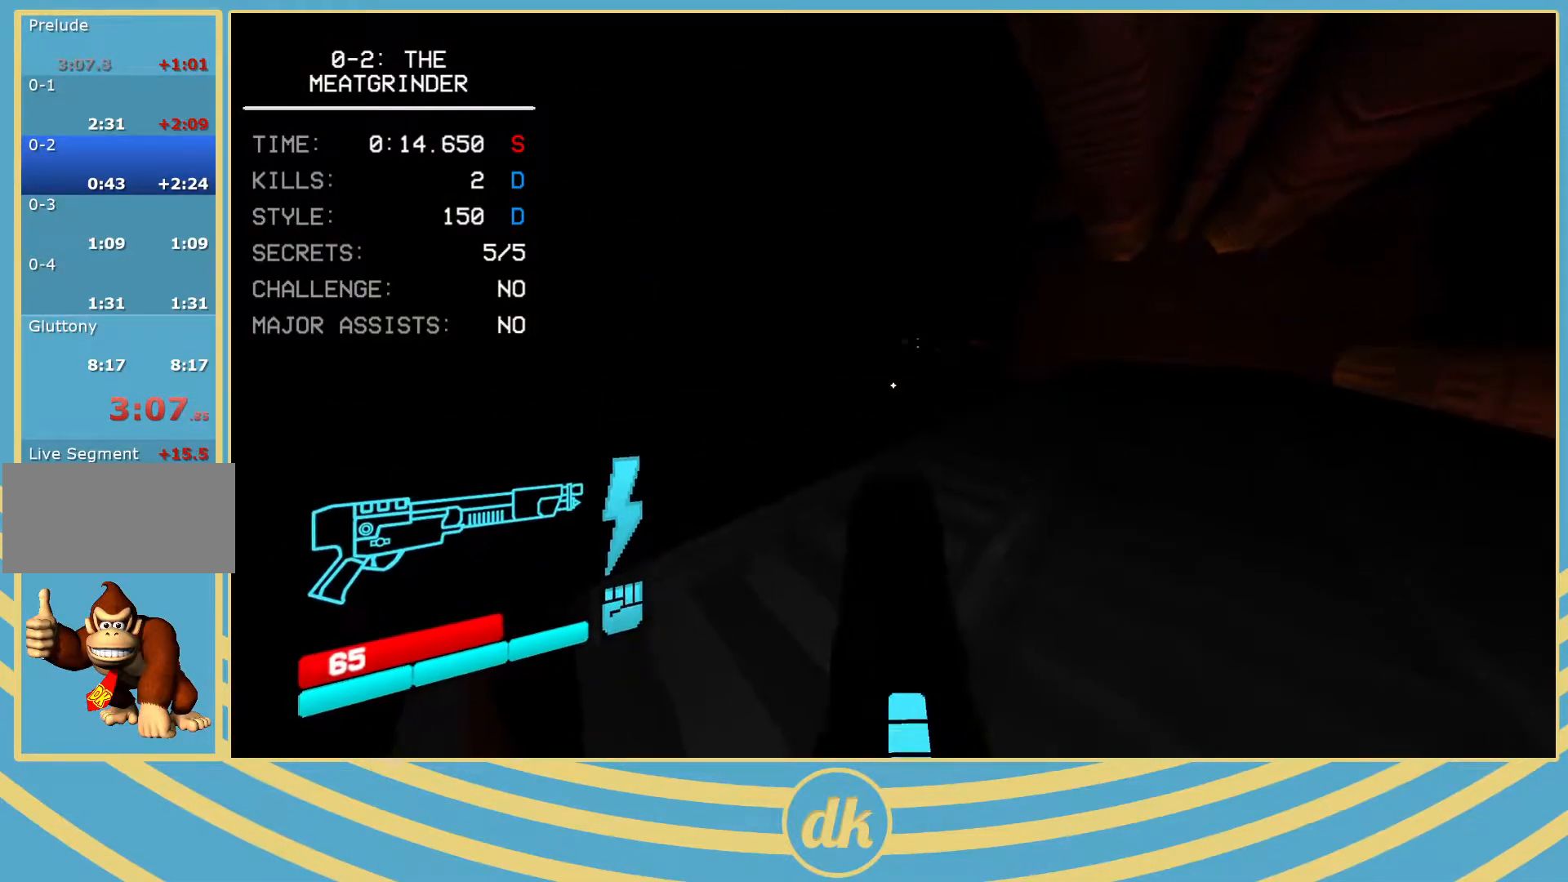
{"keys": [], "events": [[17, "space", "down"], [117, "space", "up"], [233, "space", "down"], [333, "space", "up"]]}
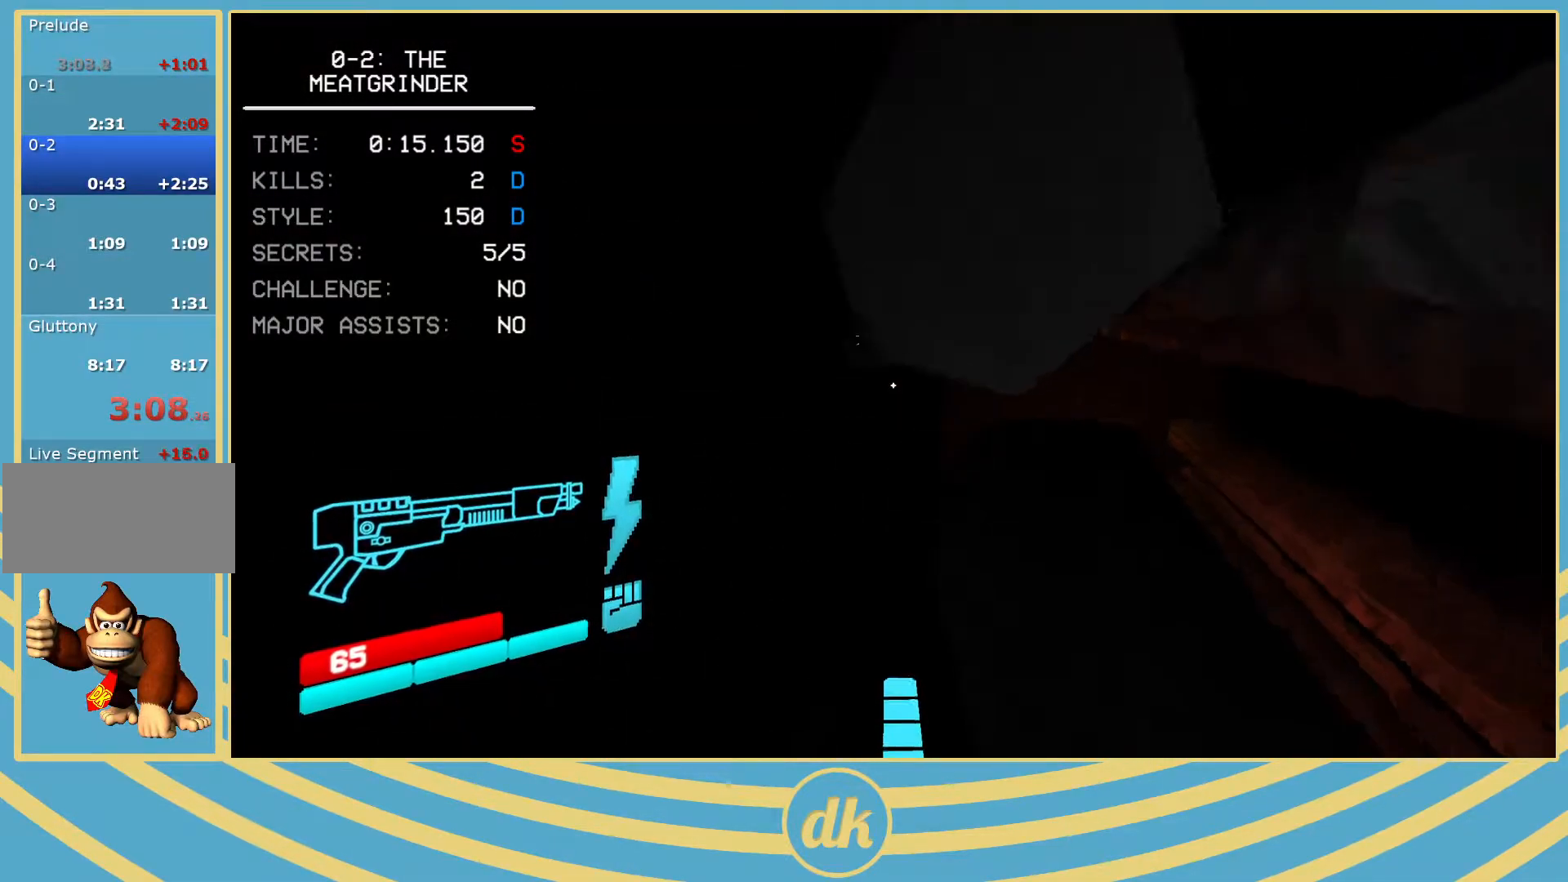
{"keys": [], "events": []}
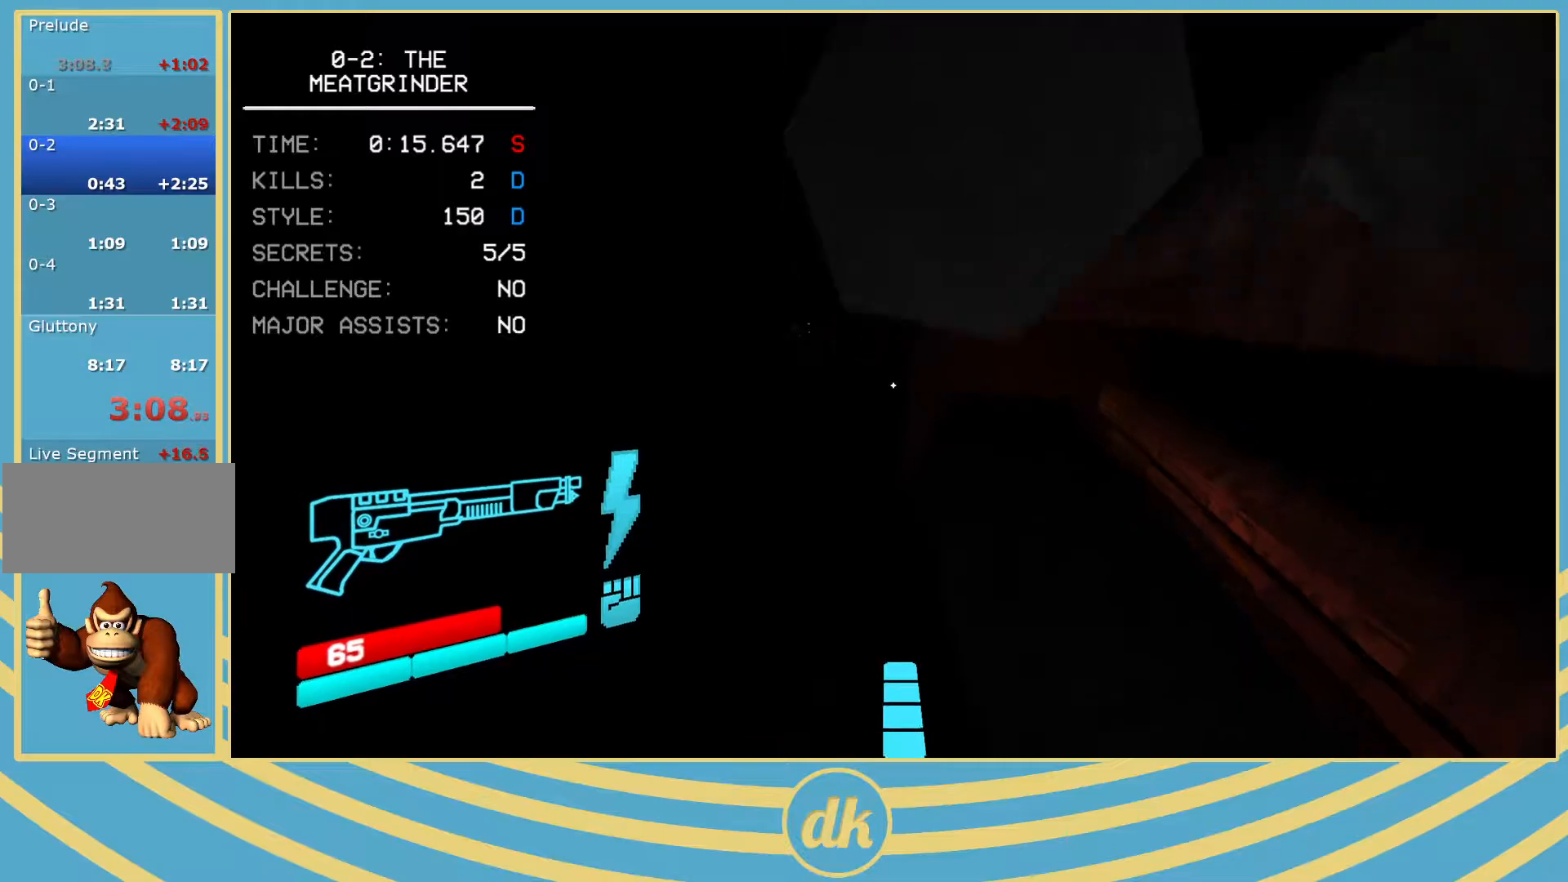
{"keys": [], "events": [[233, "a", "down"], [233, "w", "down"], [333, "a", "up"], [333, "w", "up"]]}
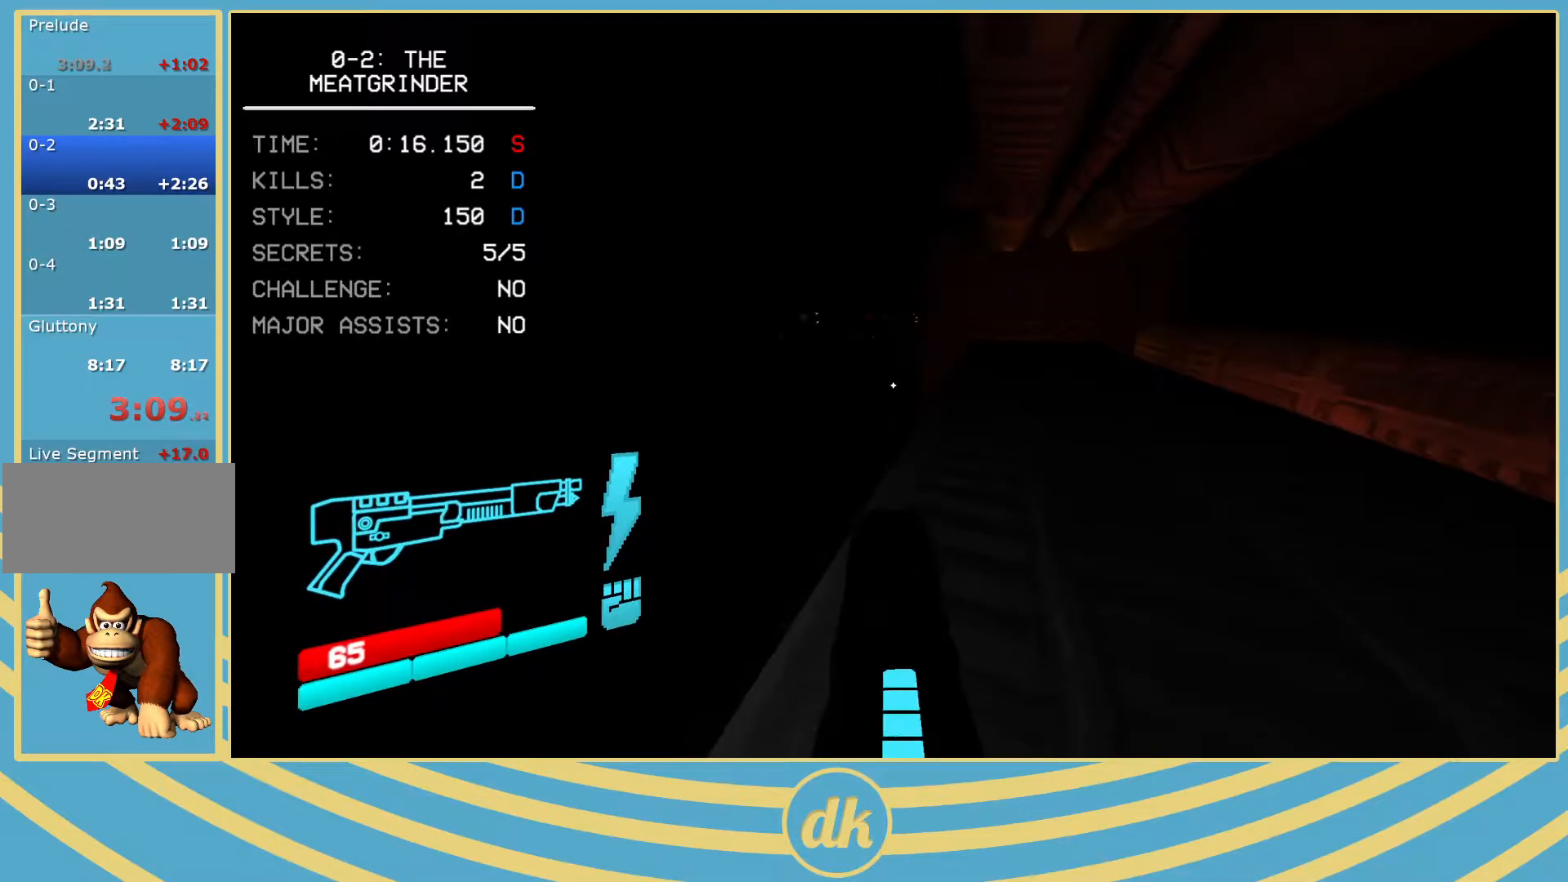
{"keys": [], "events": [[350, "w", "down"], [417, "w", "up"]]}
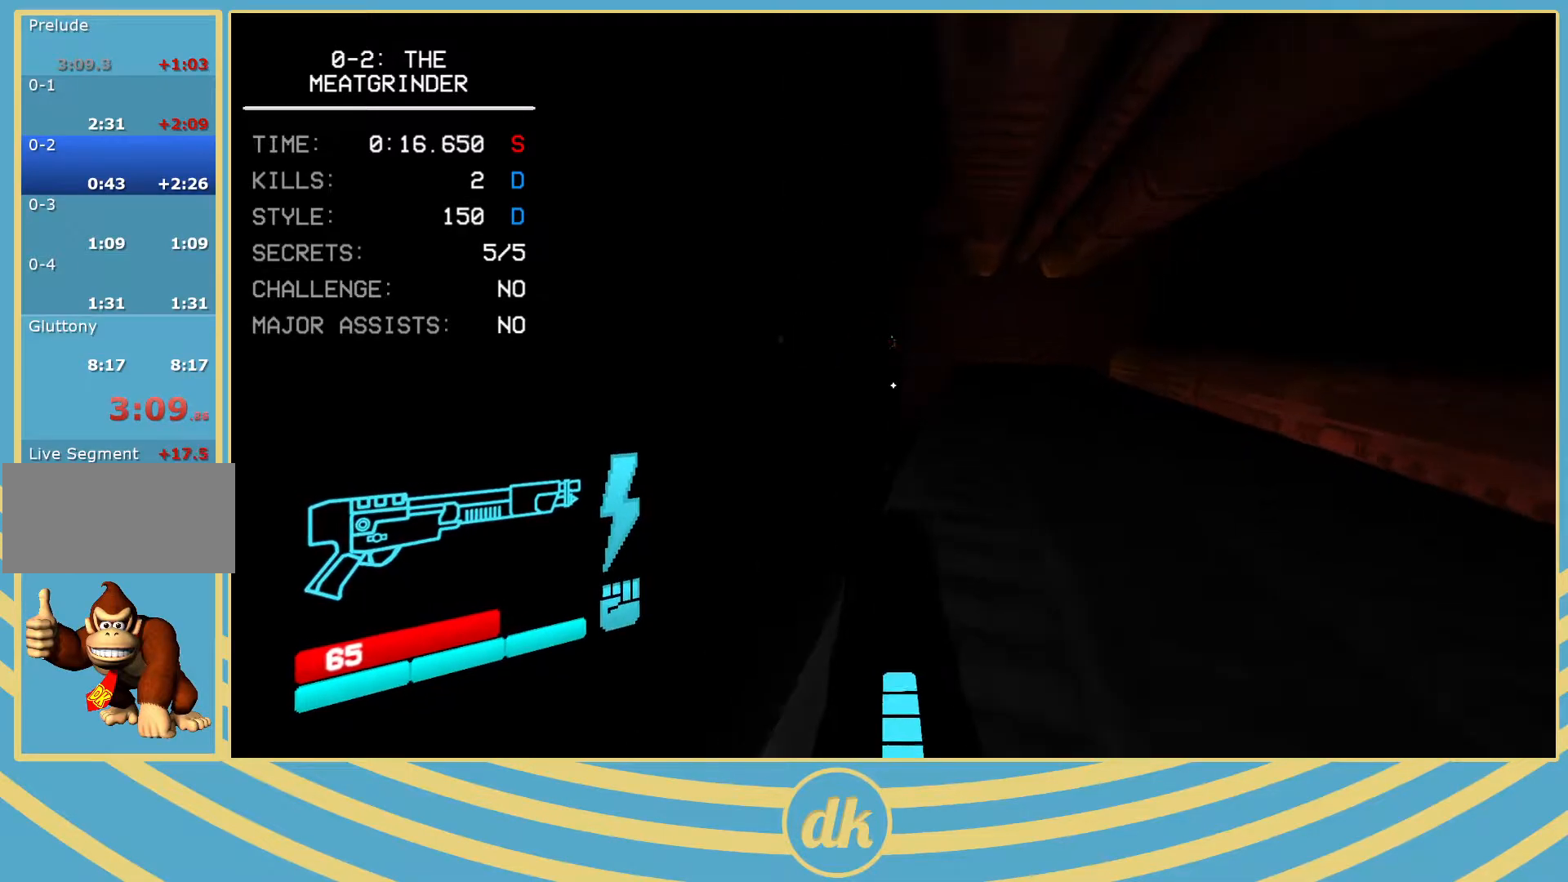
{"keys": [], "events": []}
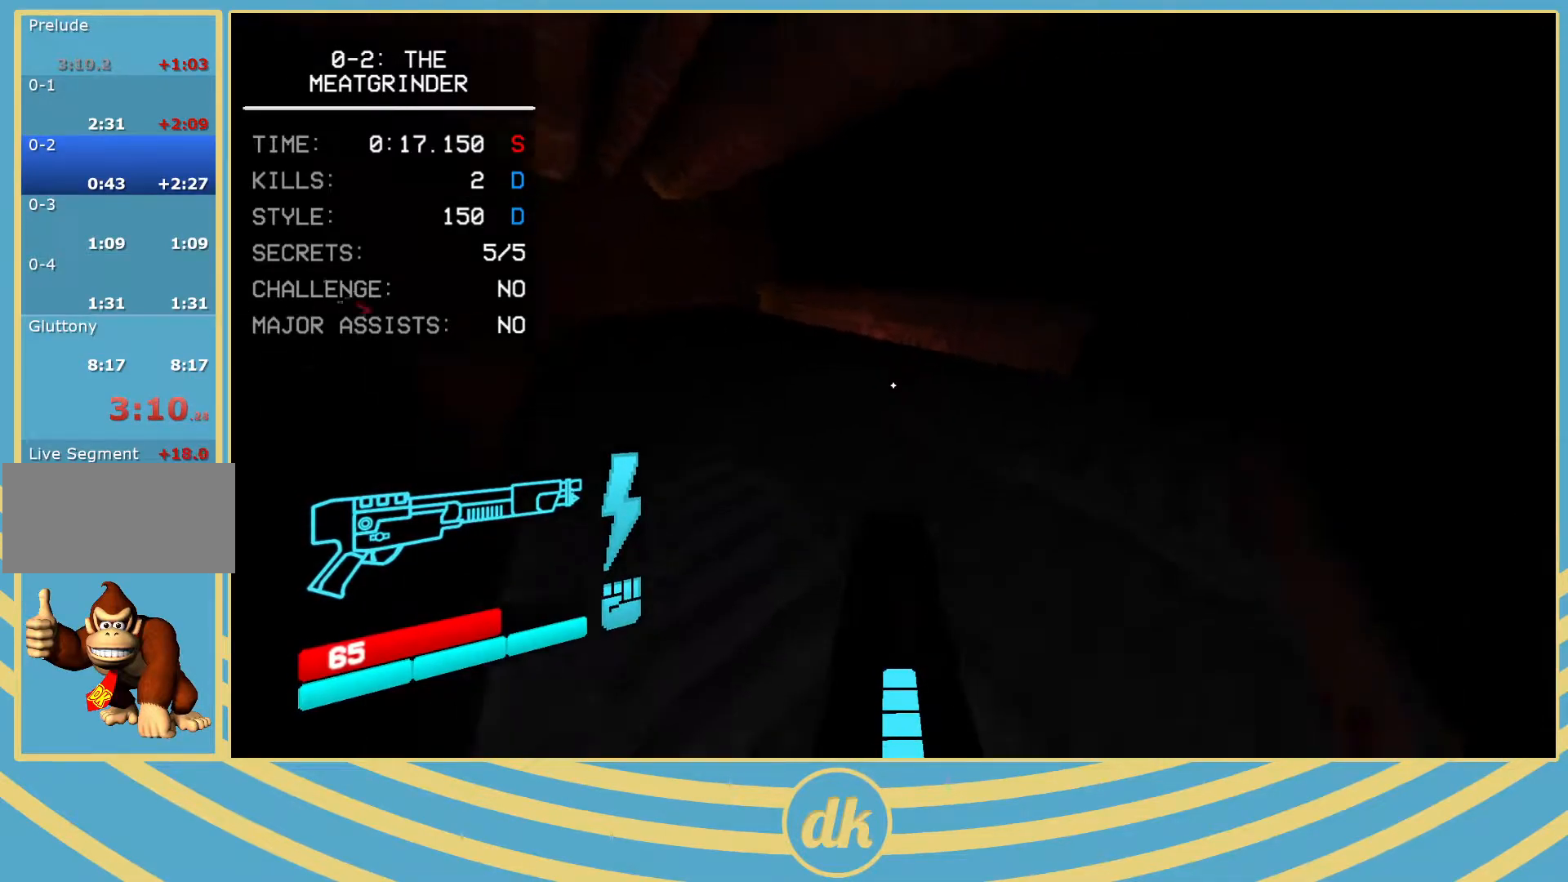
{"keys": [], "events": []}
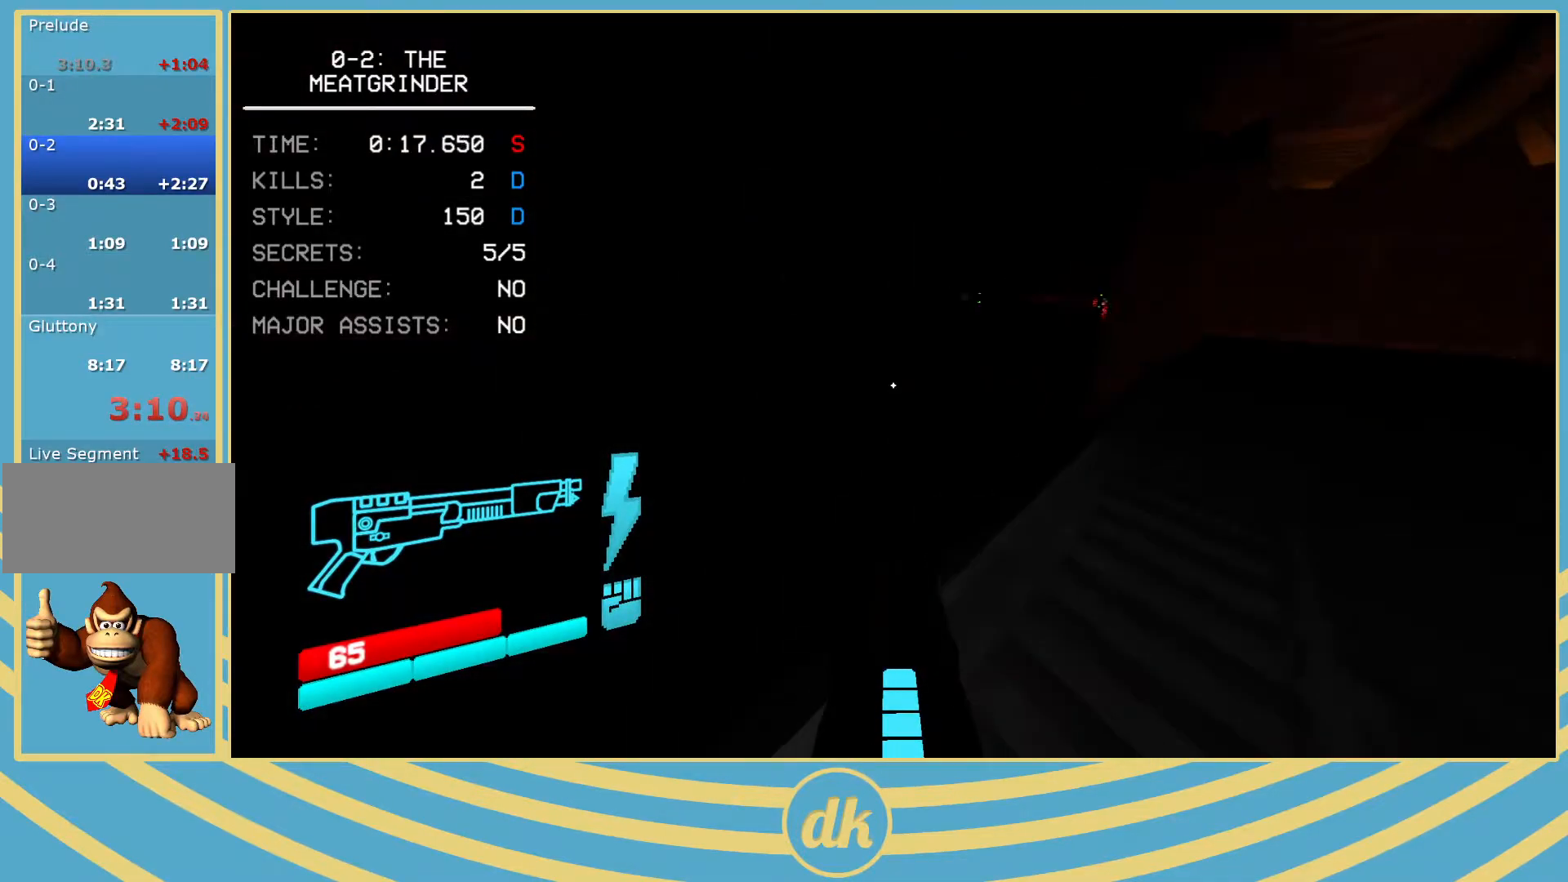
{"keys": [], "events": []}
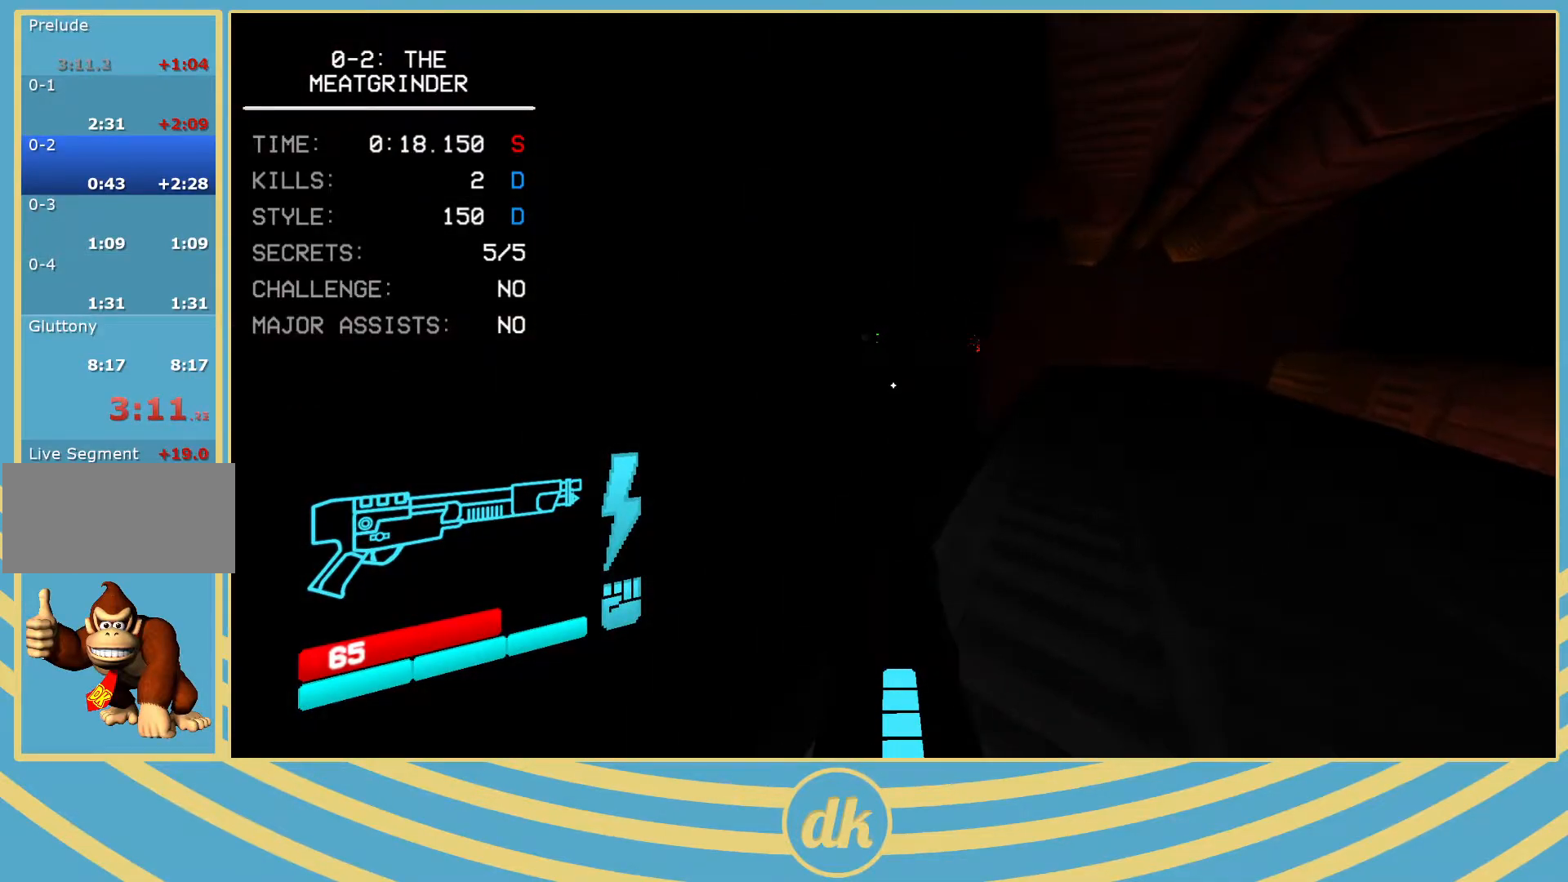
{"keys": [], "events": []}
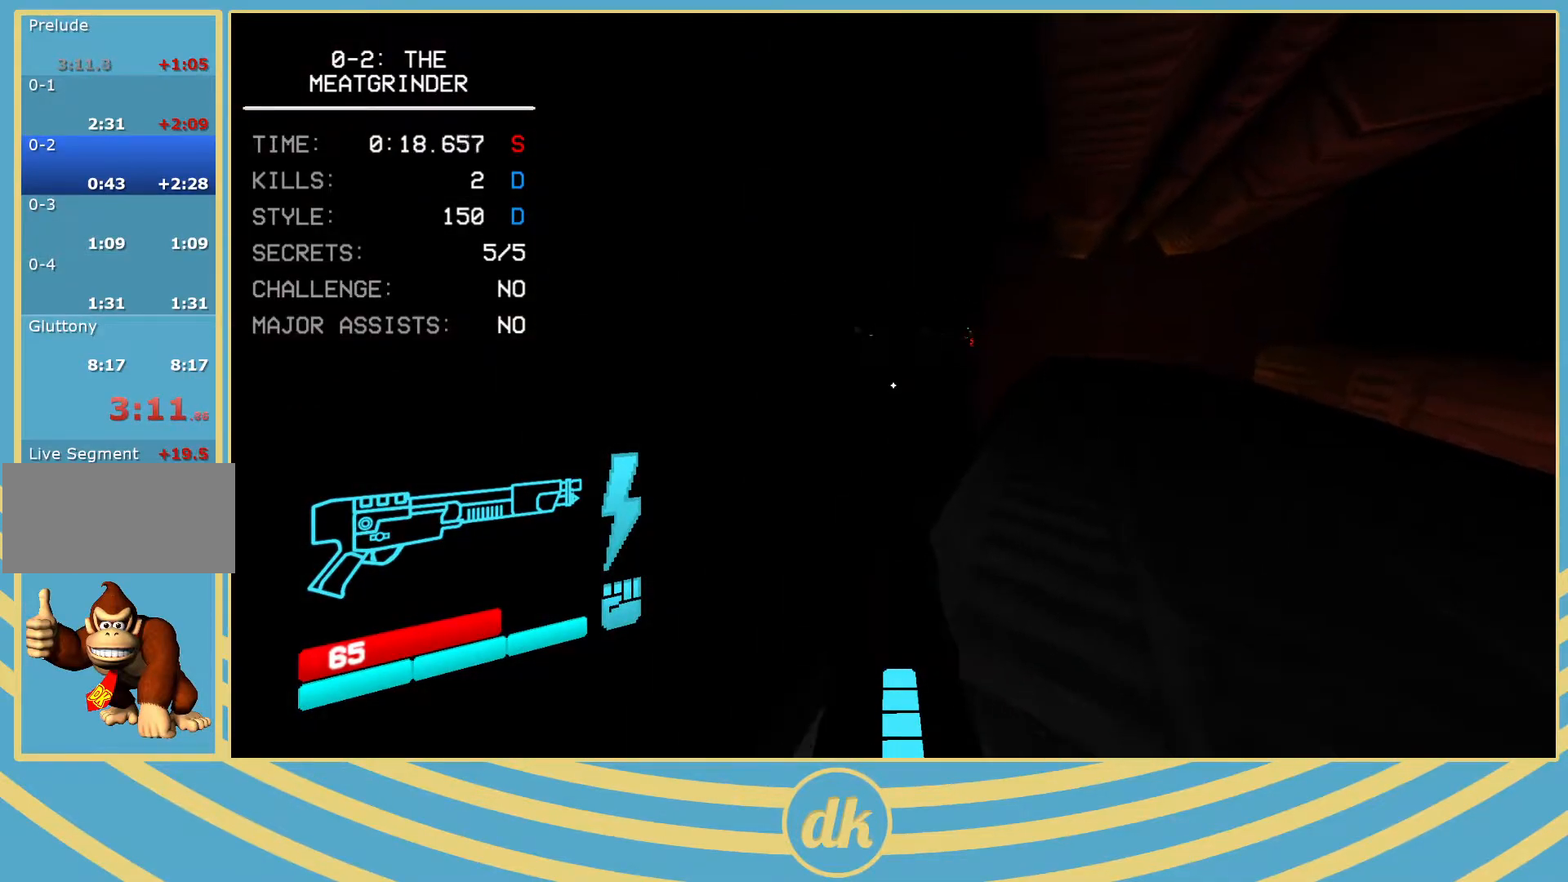
{"keys": [], "events": []}
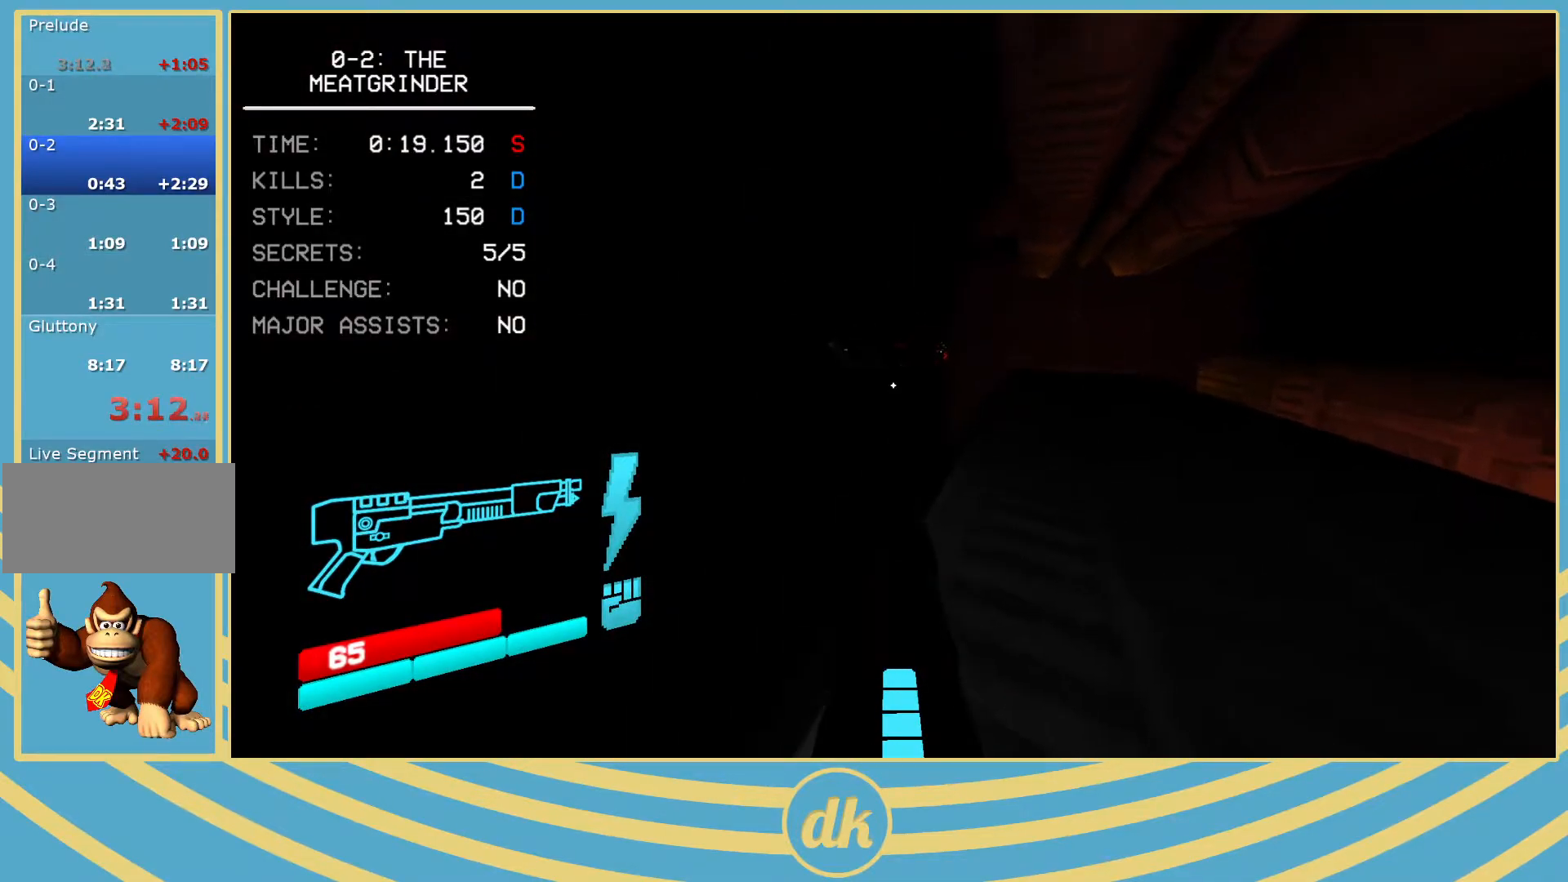
{"keys": ["space", "w"], "events": [[267, "a", "down"], [283, "w", "down"], [417, "a", "up"], [433, "space", "down"]]}
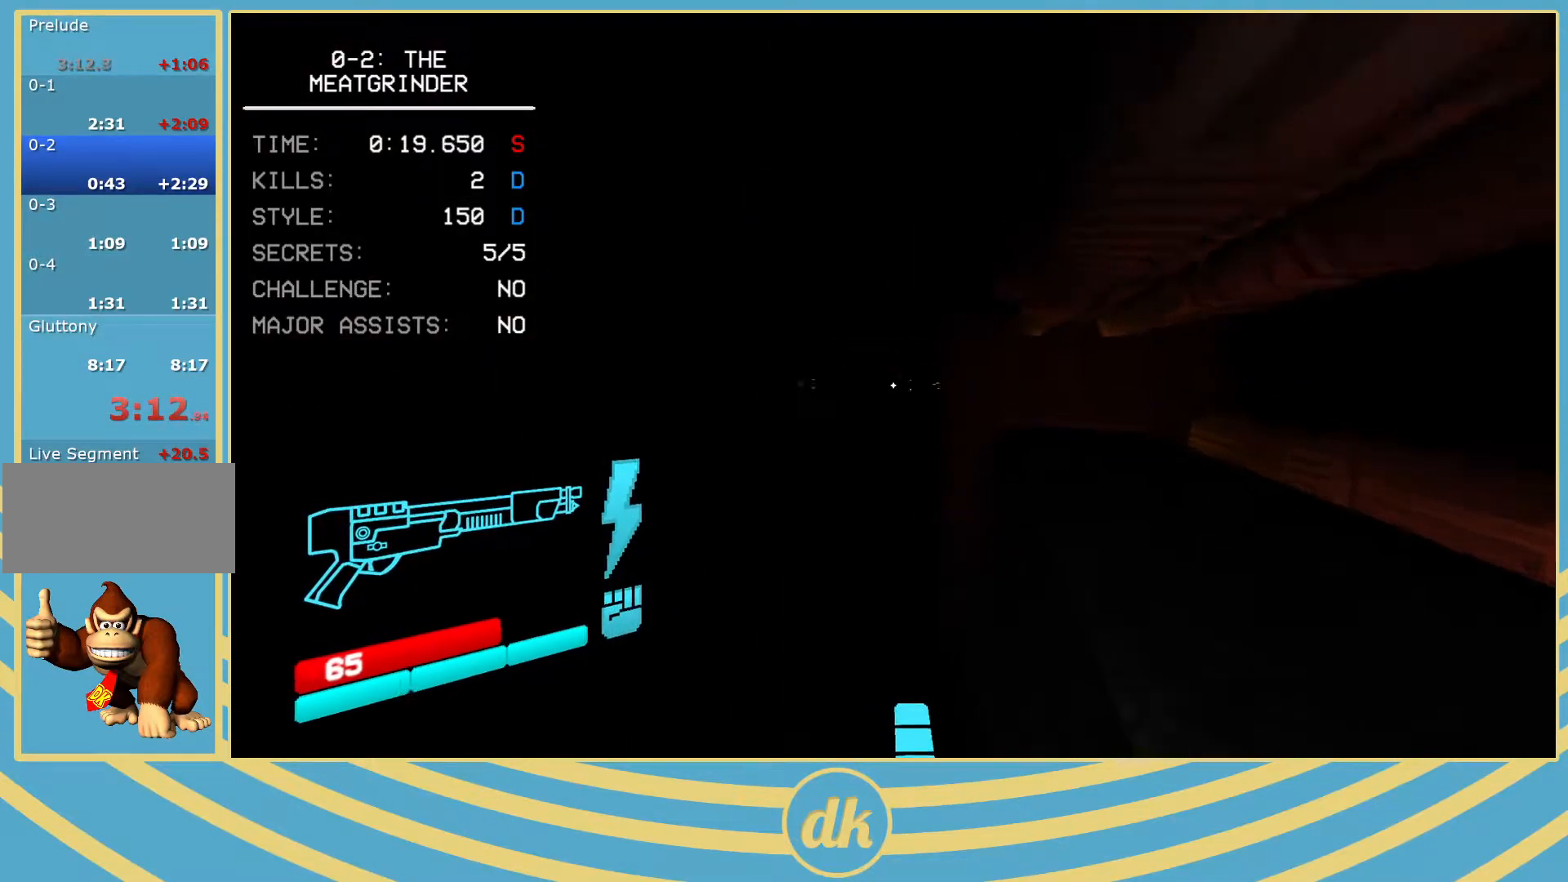
{"keys": ["w"], "events": [[17, "space", "up"]]}
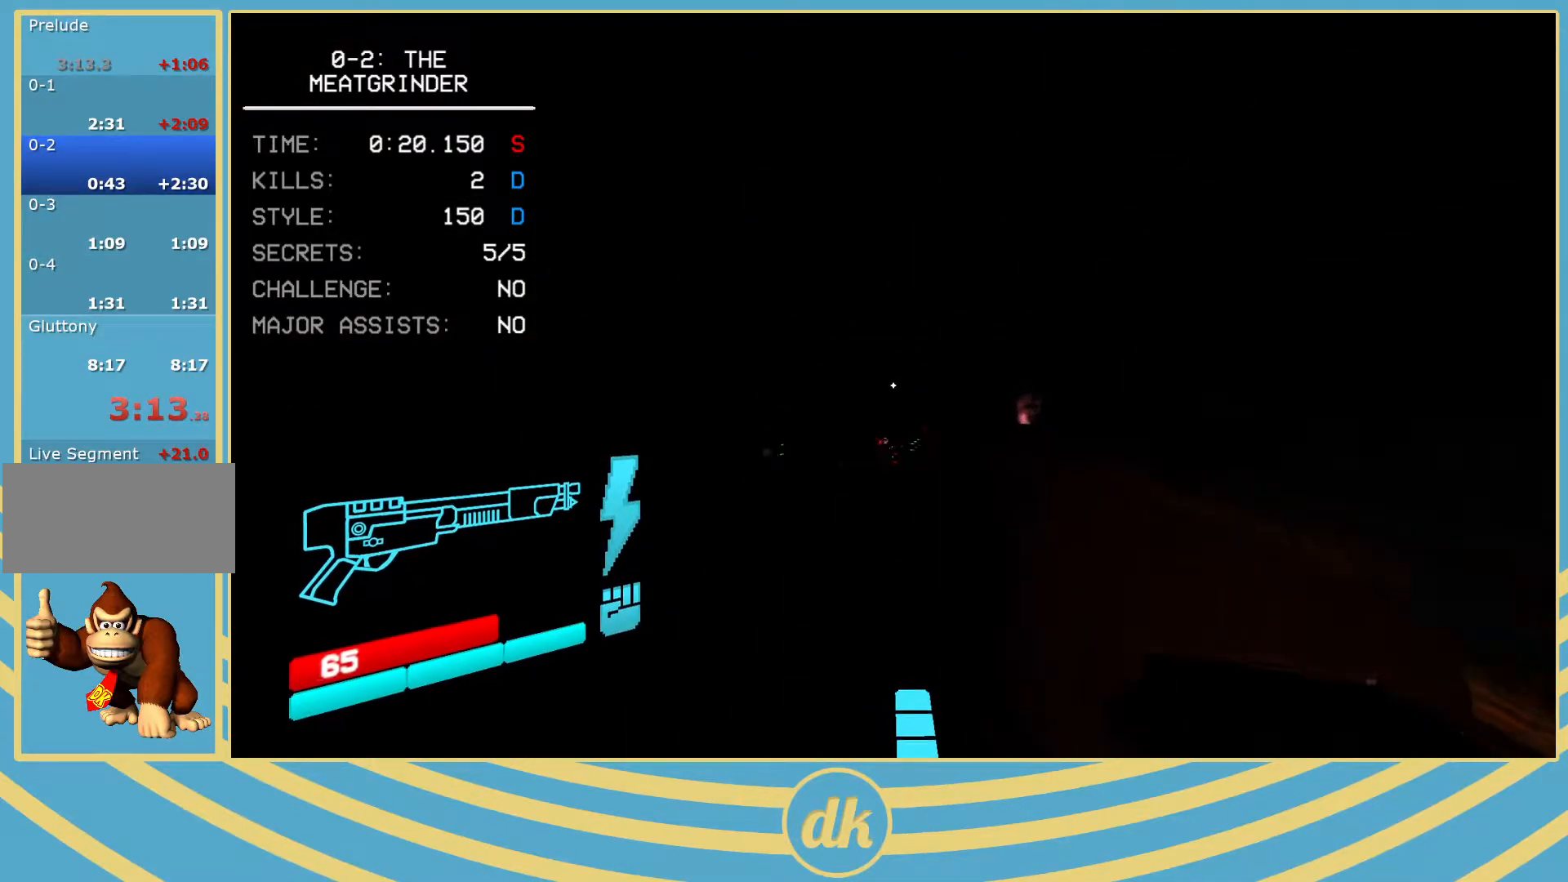
{"keys": ["w"], "events": [[150, "shift_l", "down"], [200, "4", "down"], [233, "shift_l", "up"], [283, "4", "up"], [300, "w", "up"], [350, "w", "down"]]}
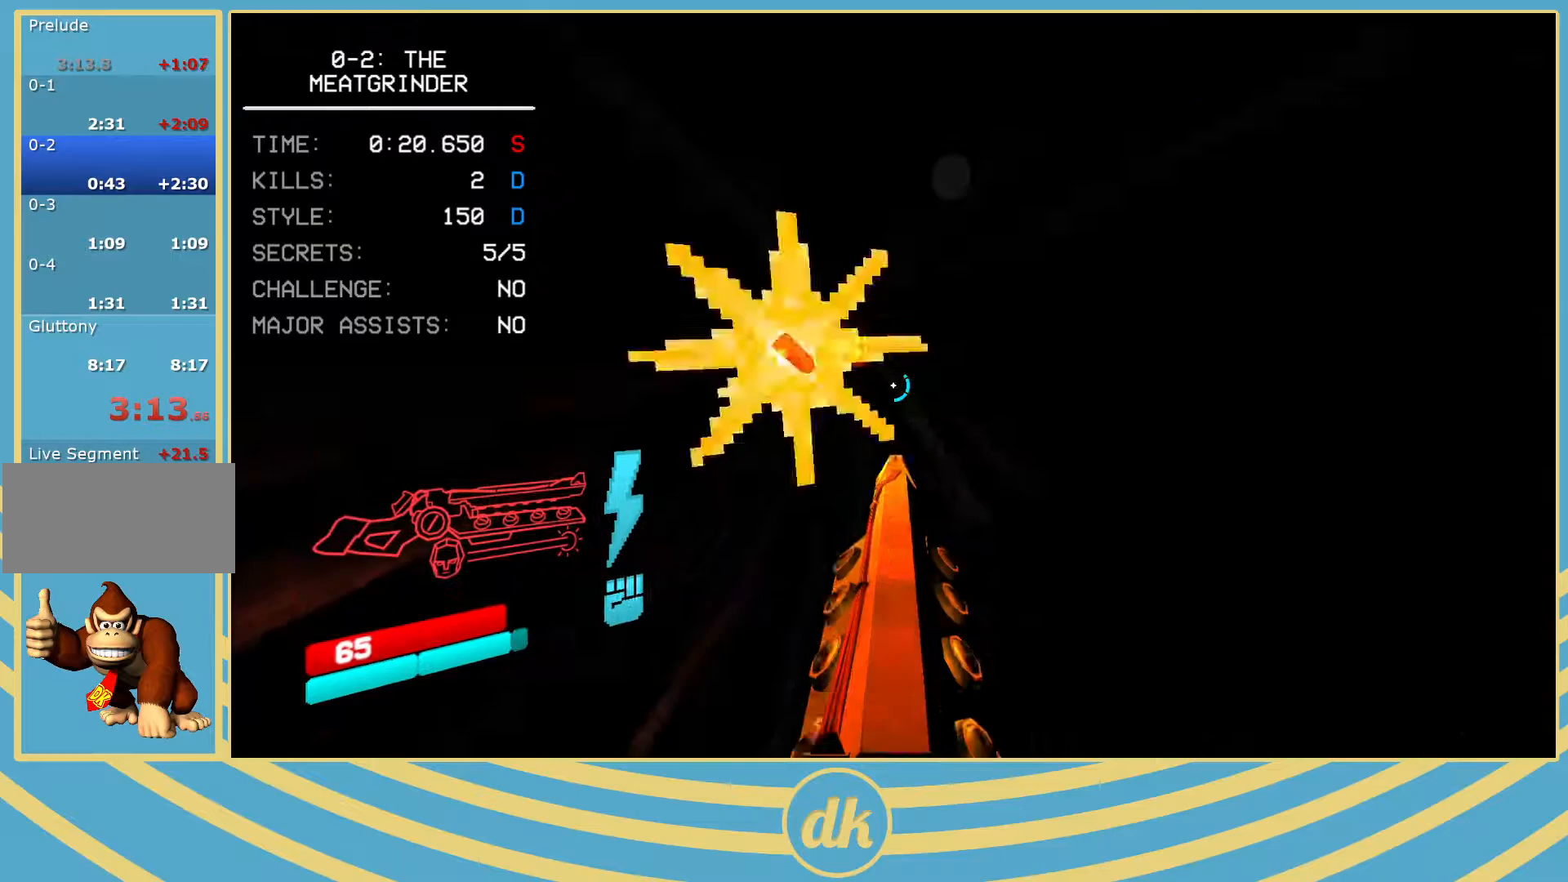
{"keys": ["d", "w"], "events": [[33, "a", "down"], [150, "w", "up"], [183, "2", "down"], [183, "a", "up"], [200, "2", "up"], [333, "2", "down"], [350, "2", "up"], [433, "w", "down"], [500, "d", "down"]]}
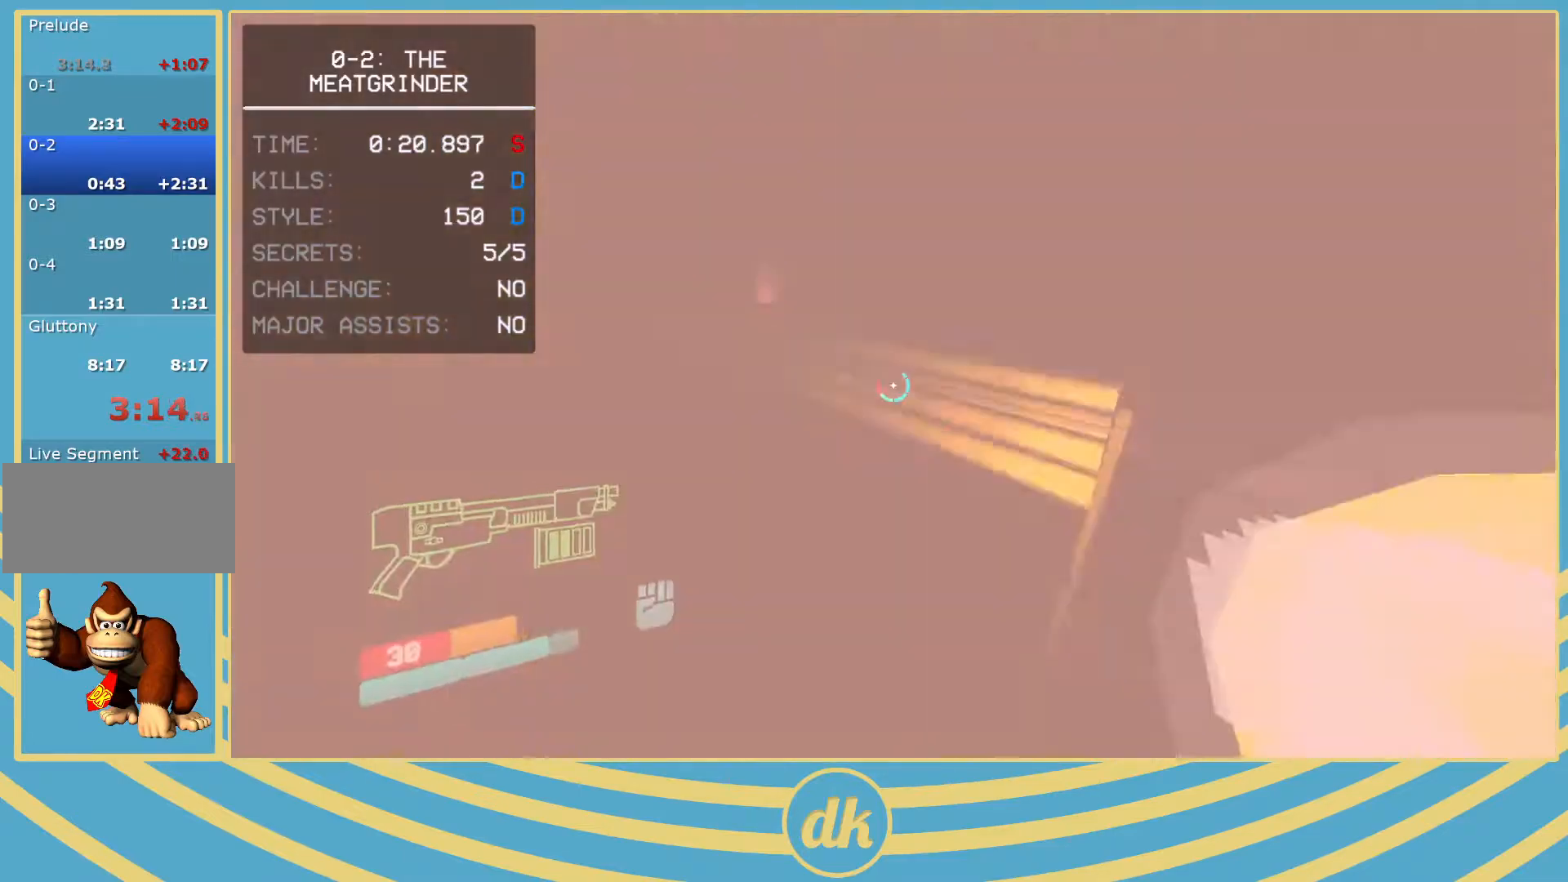
{"keys": ["d"], "events": [[133, "w", "up"]]}